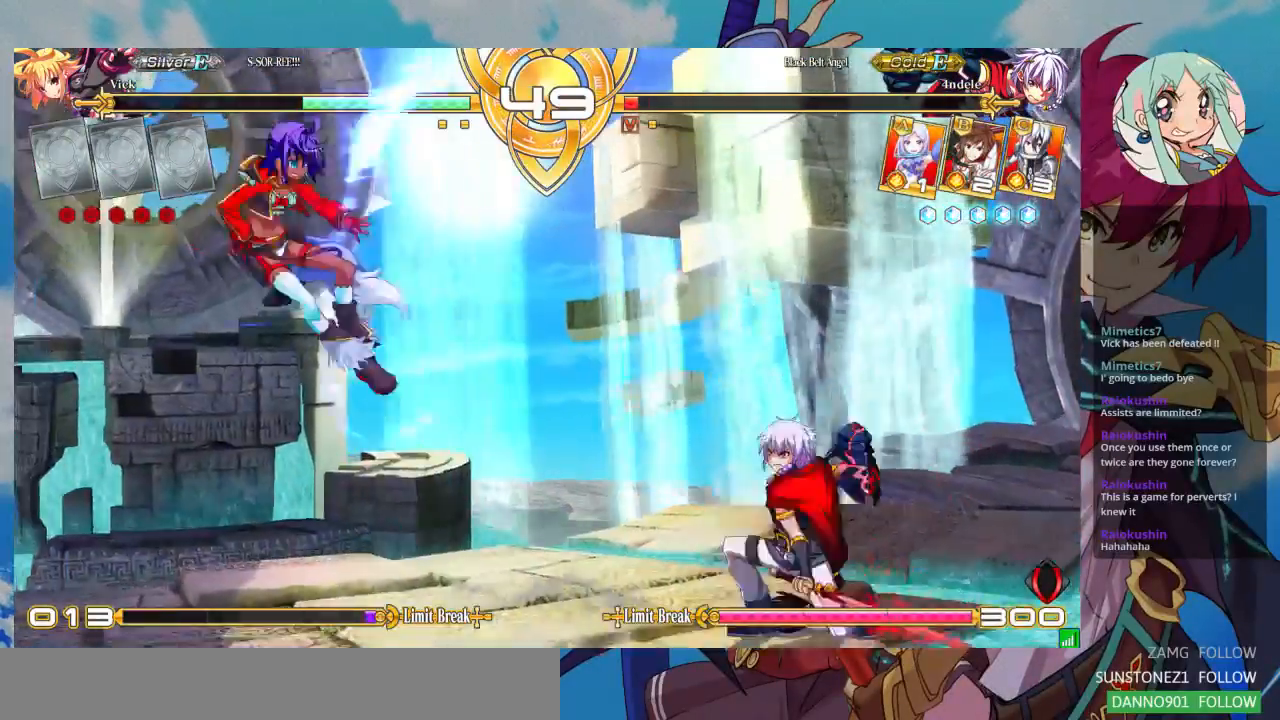
Gameplay with a controller (arcade stick); each line is a JSON object with the inputs held at the frame after it. "events" lists button and stick changes between this image and that frame as [ms after this image, input, new state], when the widget could be followed in between. Not read: L3 R3.
{"buttons": [], "left_stick": "left", "events": [[33, "left_stick", "left"], [300, "SQUARE", "down"], [300, "left_stick", "center"], [400, "SQUARE", "up"], [467, "left_stick", "left"]]}
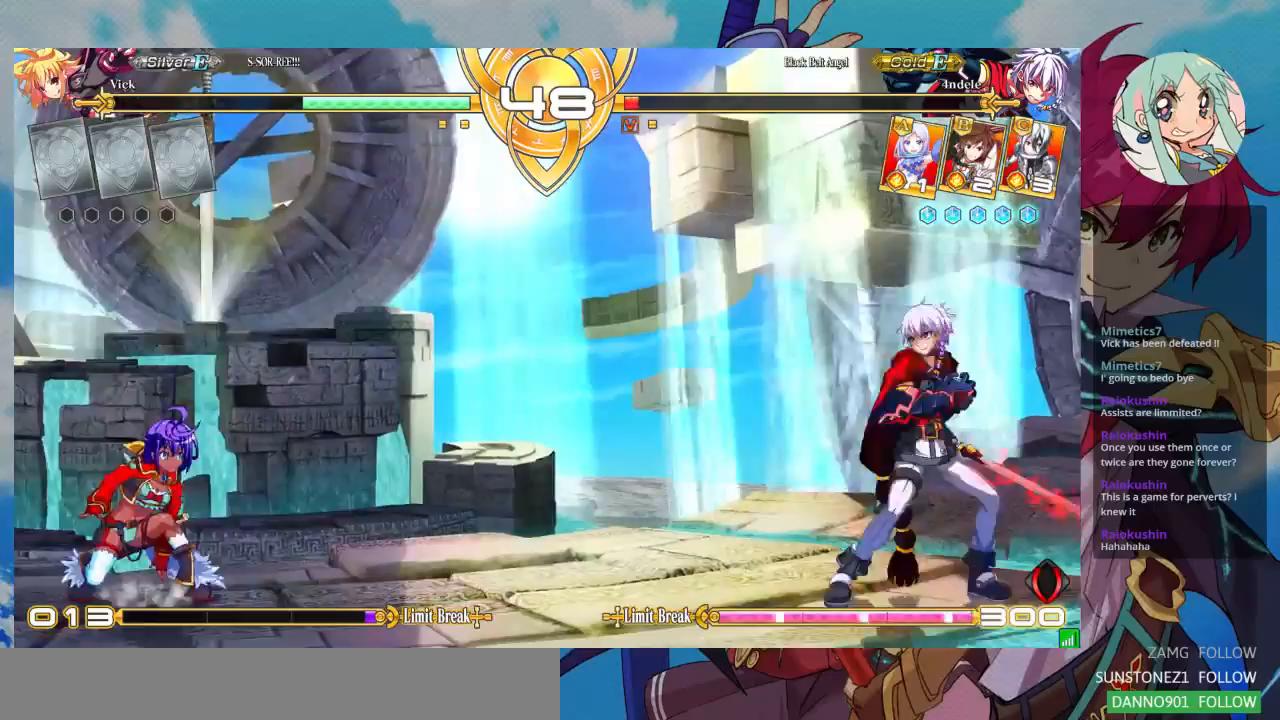
{"buttons": ["SQUARE"], "left_stick": "center", "events": [[67, "left_stick", "up-left"], [167, "left_stick", "center"], [233, "left_stick", "left"], [333, "left_stick", "center"], [500, "SQUARE", "down"]]}
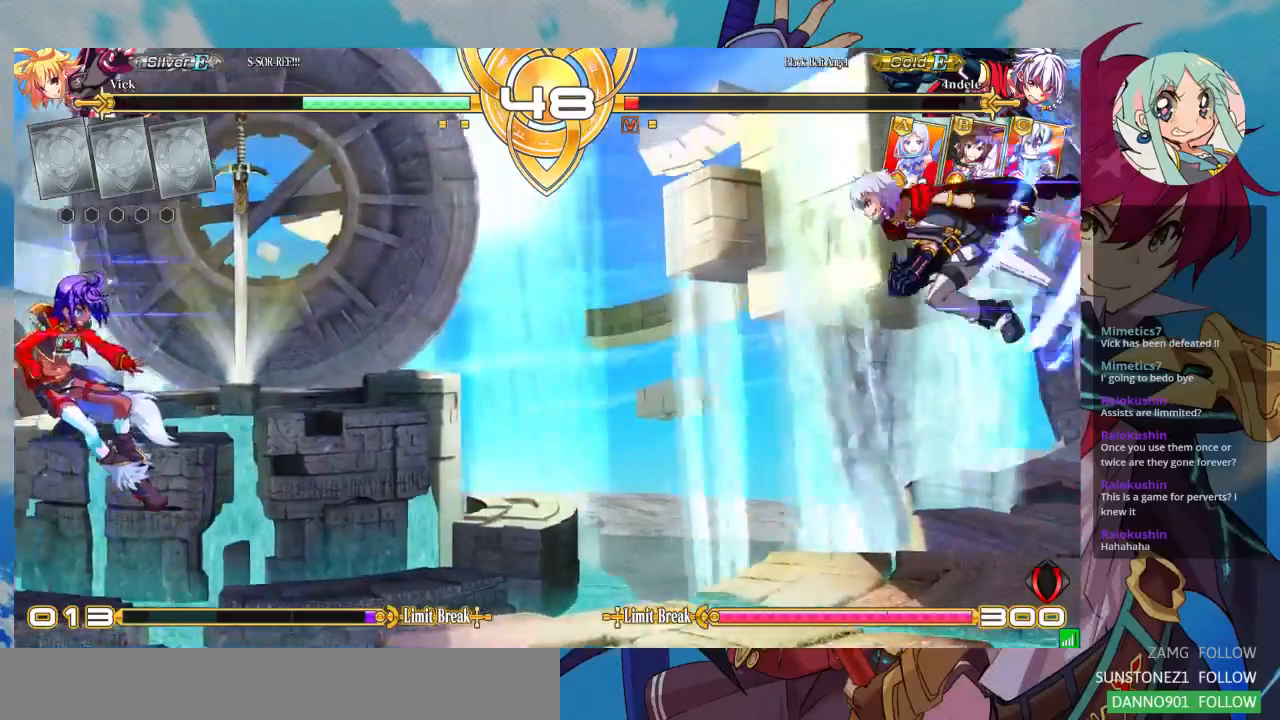
{"buttons": [], "left_stick": "center", "events": [[100, "SQUARE", "up"], [400, "CROSS", "down"], [467, "CROSS", "up"]]}
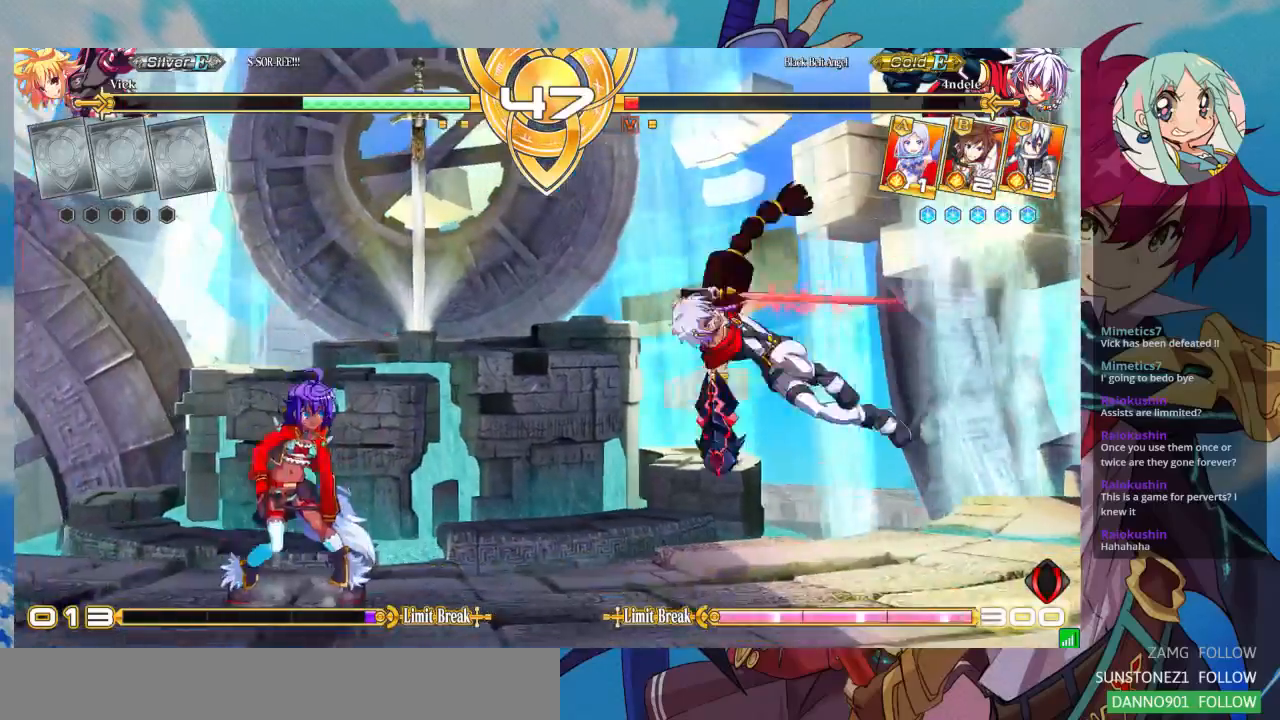
{"buttons": [], "left_stick": "right", "events": [[500, "left_stick", "right"]]}
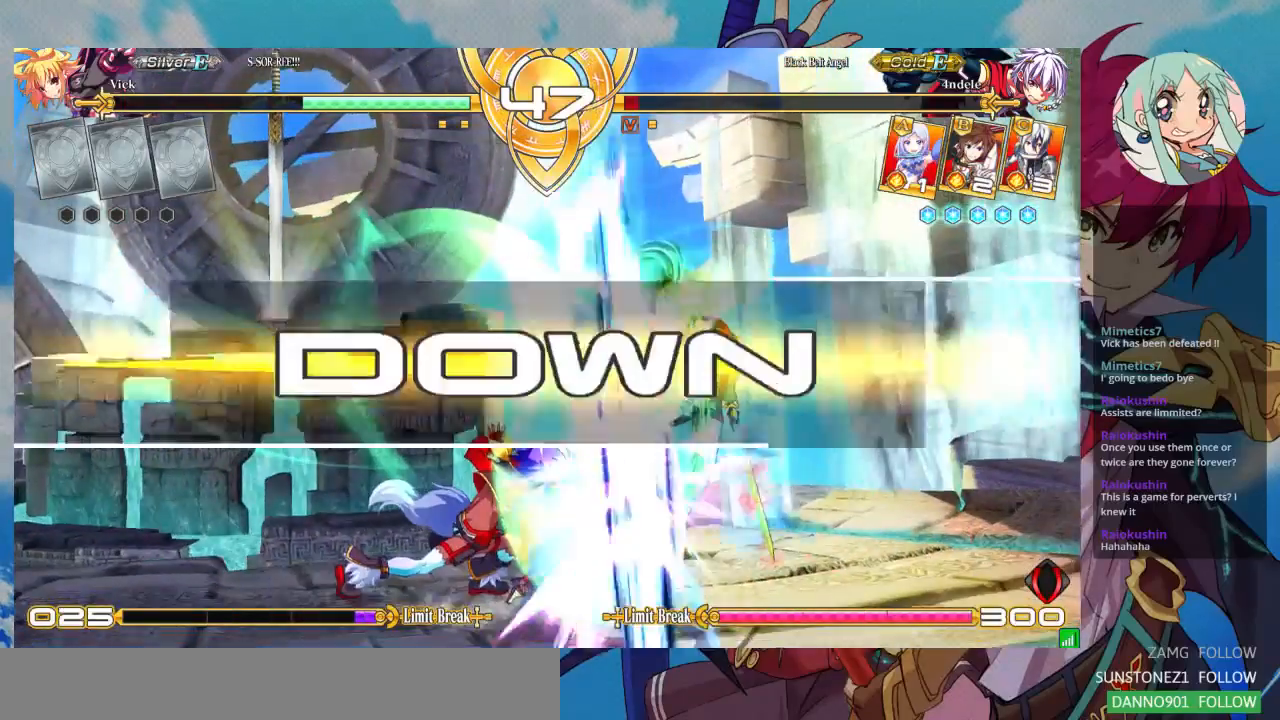
{"buttons": [], "left_stick": "center", "events": [[133, "left_stick", "down-left"], [400, "left_stick", "center"]]}
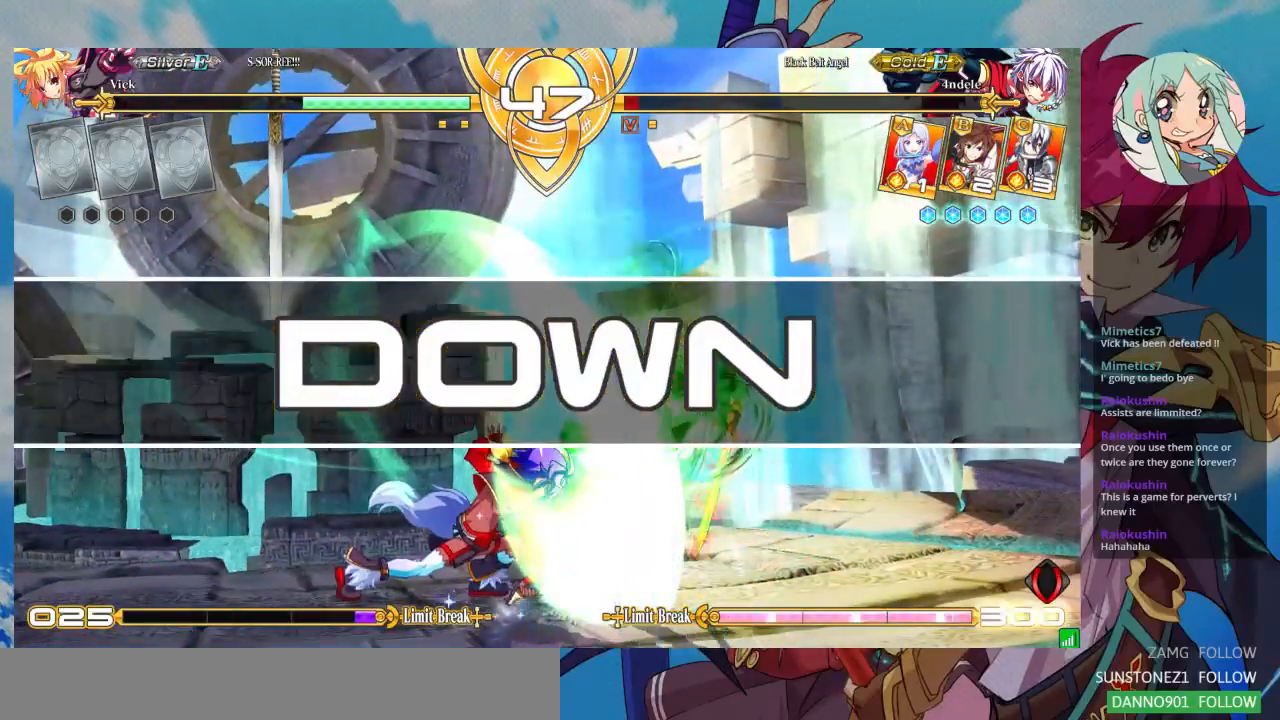
{"buttons": [], "left_stick": "center", "events": []}
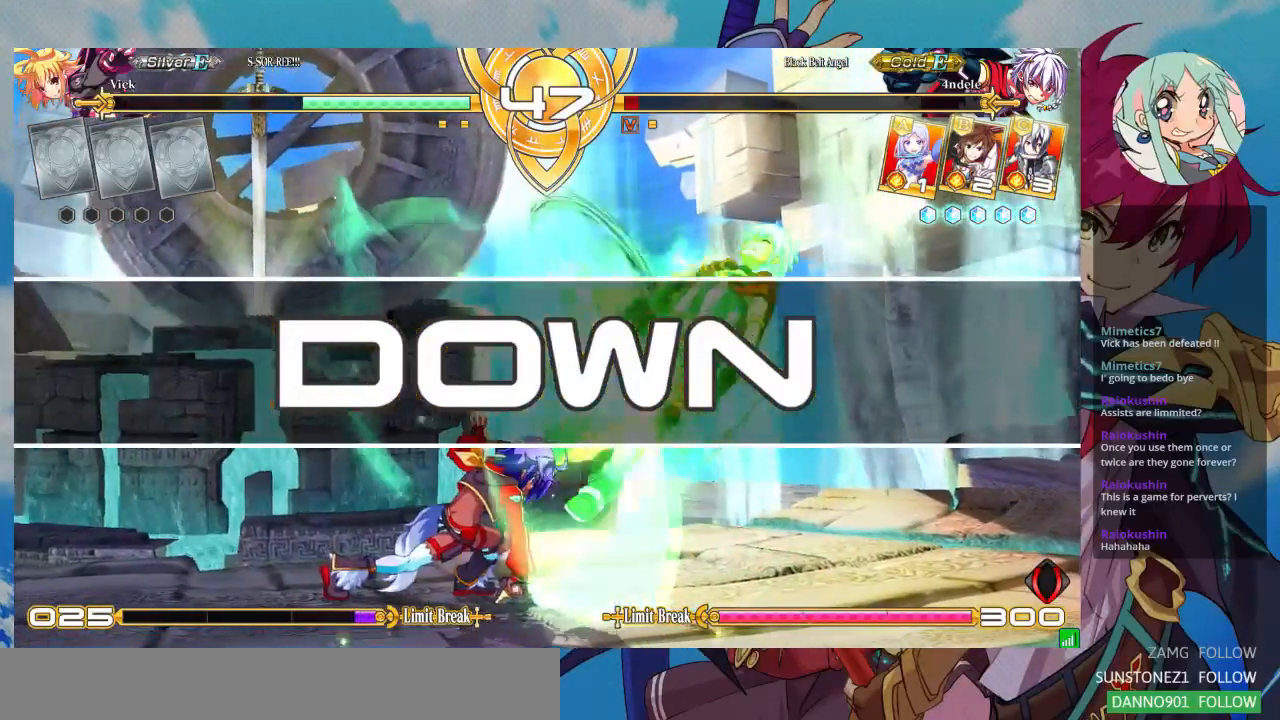
{"buttons": [], "left_stick": "center", "events": []}
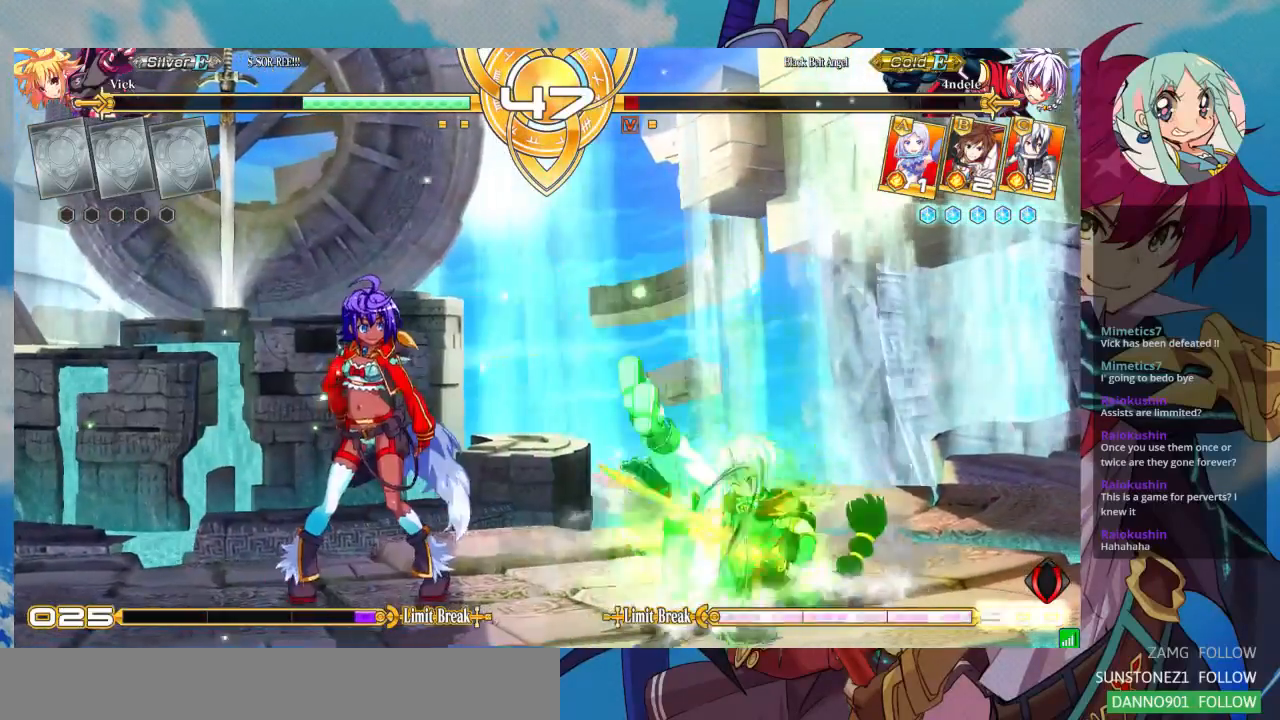
{"buttons": [], "left_stick": "center", "events": []}
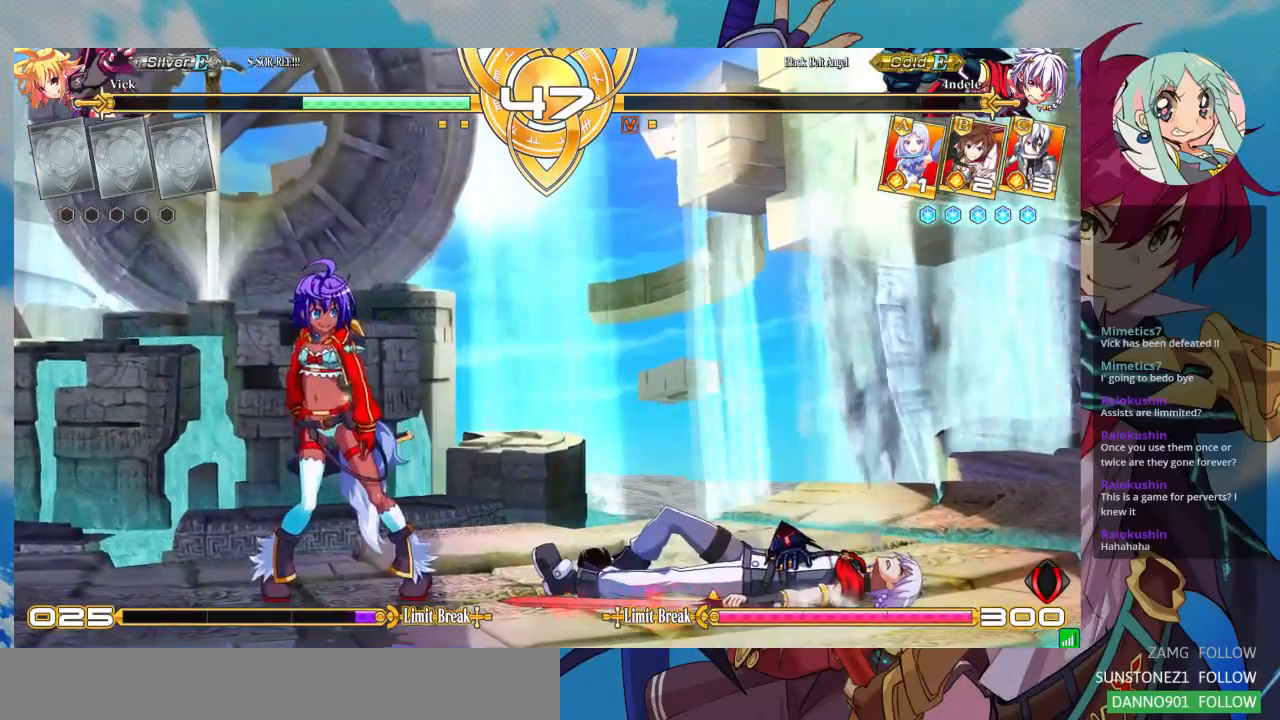
{"buttons": [], "left_stick": "center", "events": []}
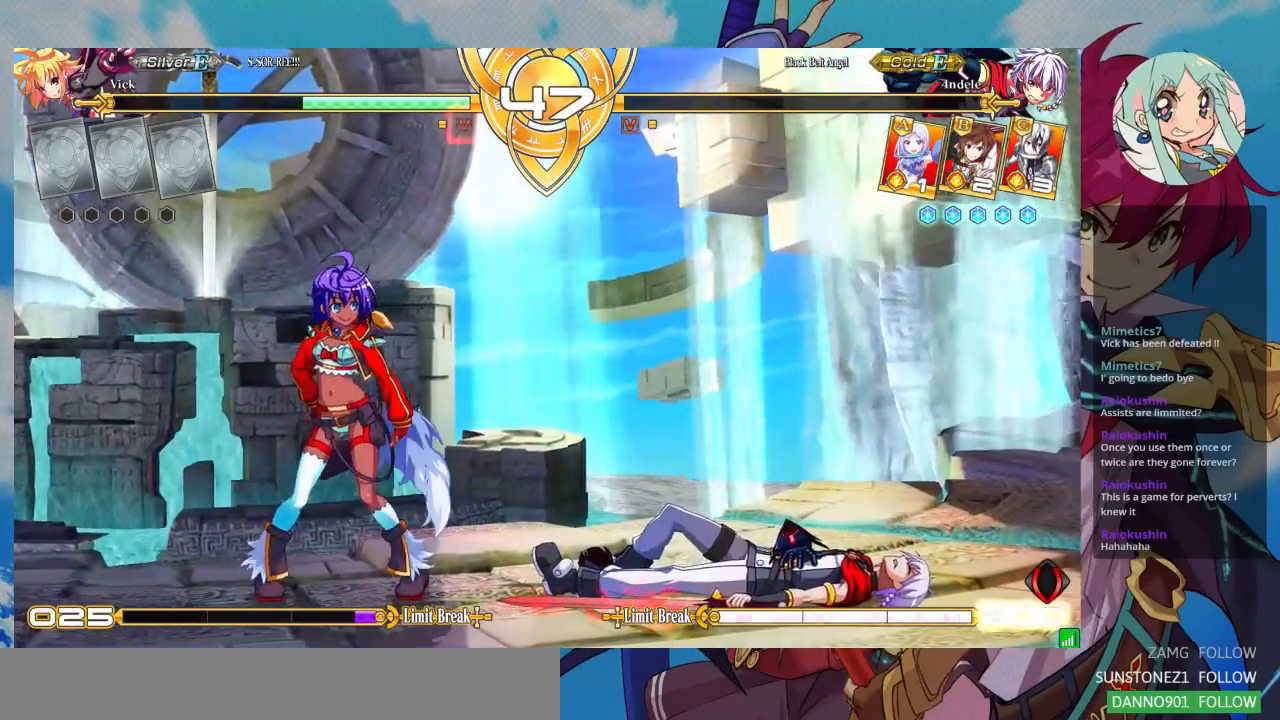
{"buttons": [], "left_stick": "center", "events": []}
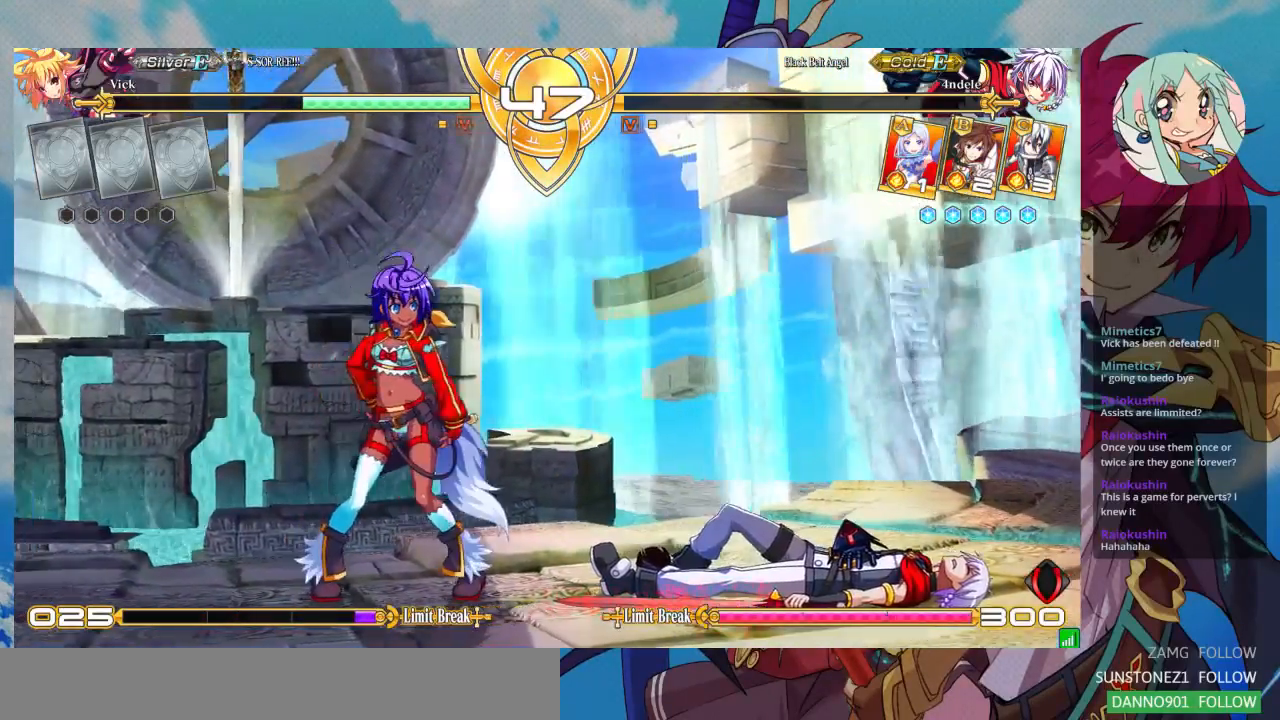
{"buttons": [], "left_stick": "center", "events": [[67, "SQUARE", "down"], [233, "SQUARE", "up"]]}
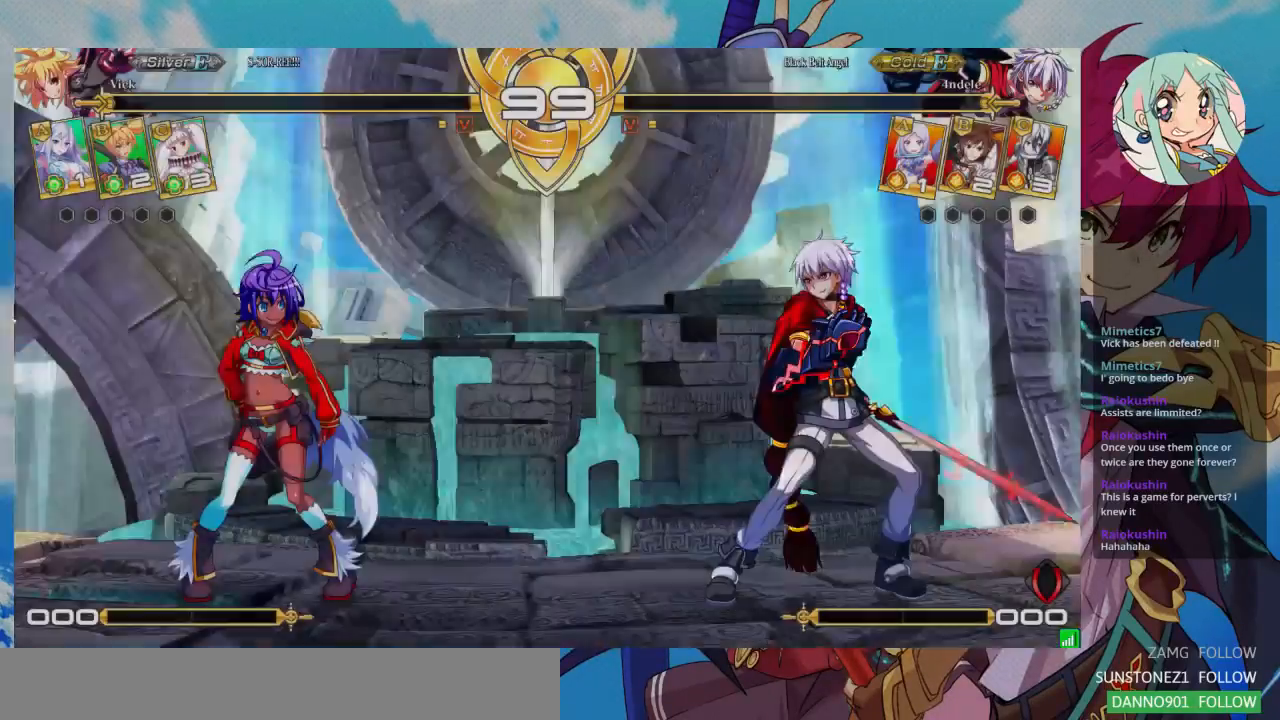
{"buttons": [], "left_stick": "center", "events": []}
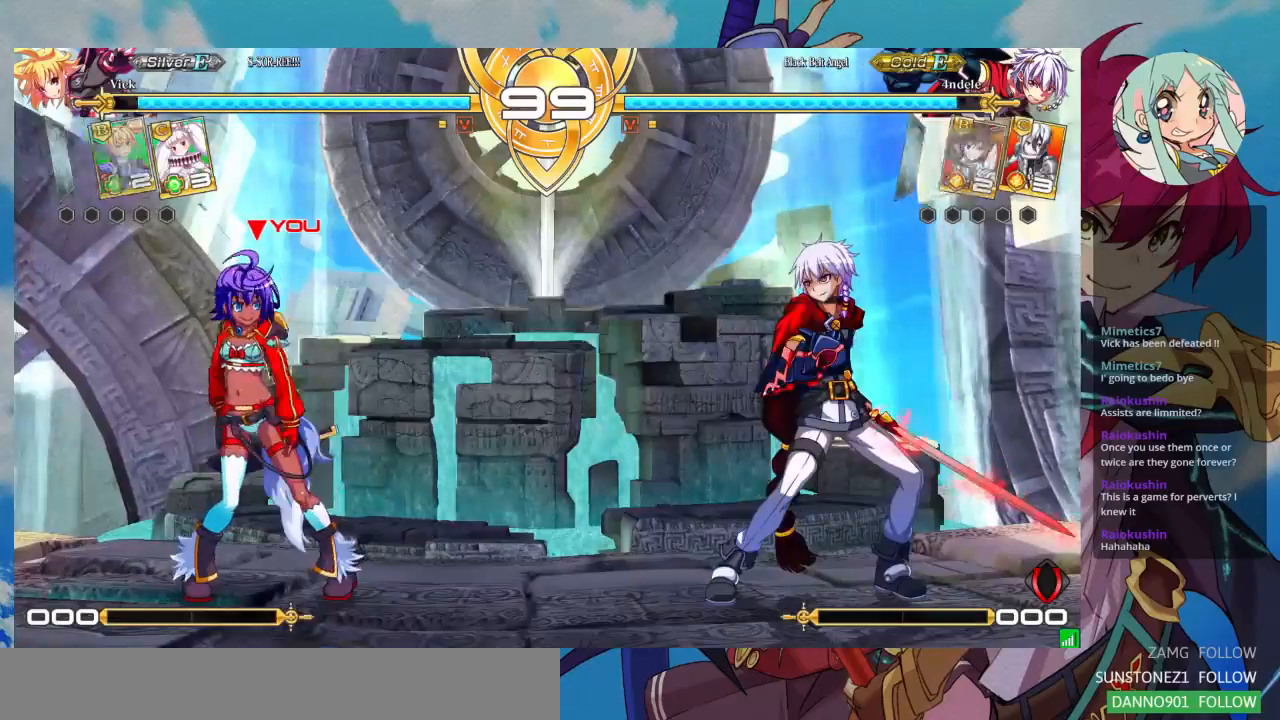
{"buttons": ["SQUARE"], "left_stick": "center", "events": [[500, "SQUARE", "down"]]}
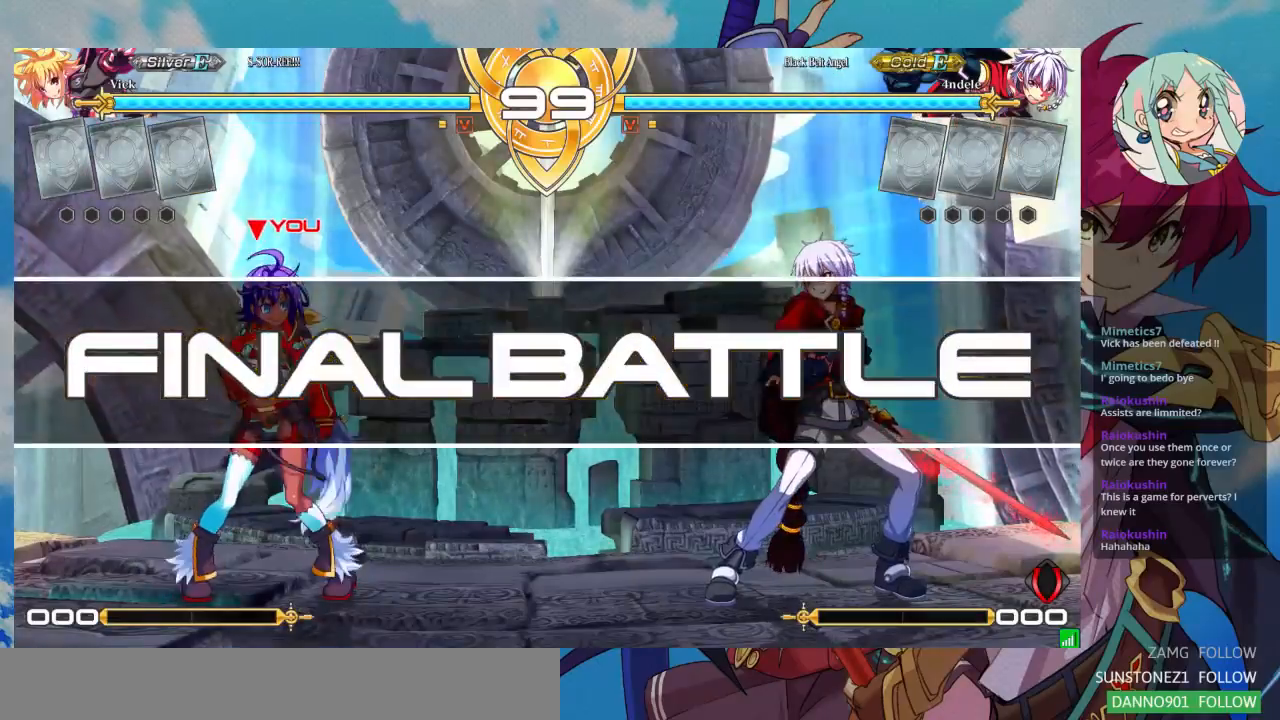
{"buttons": [], "left_stick": "center", "events": [[167, "SQUARE", "up"]]}
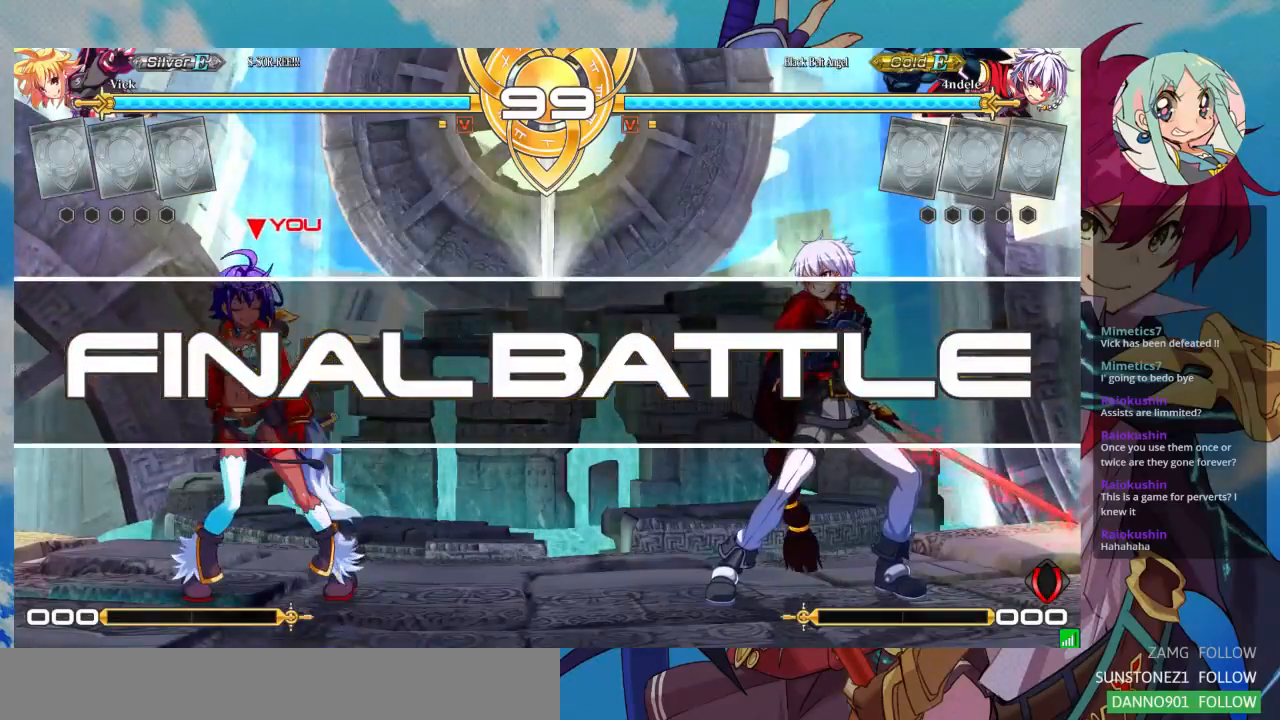
{"buttons": [], "left_stick": "center", "events": []}
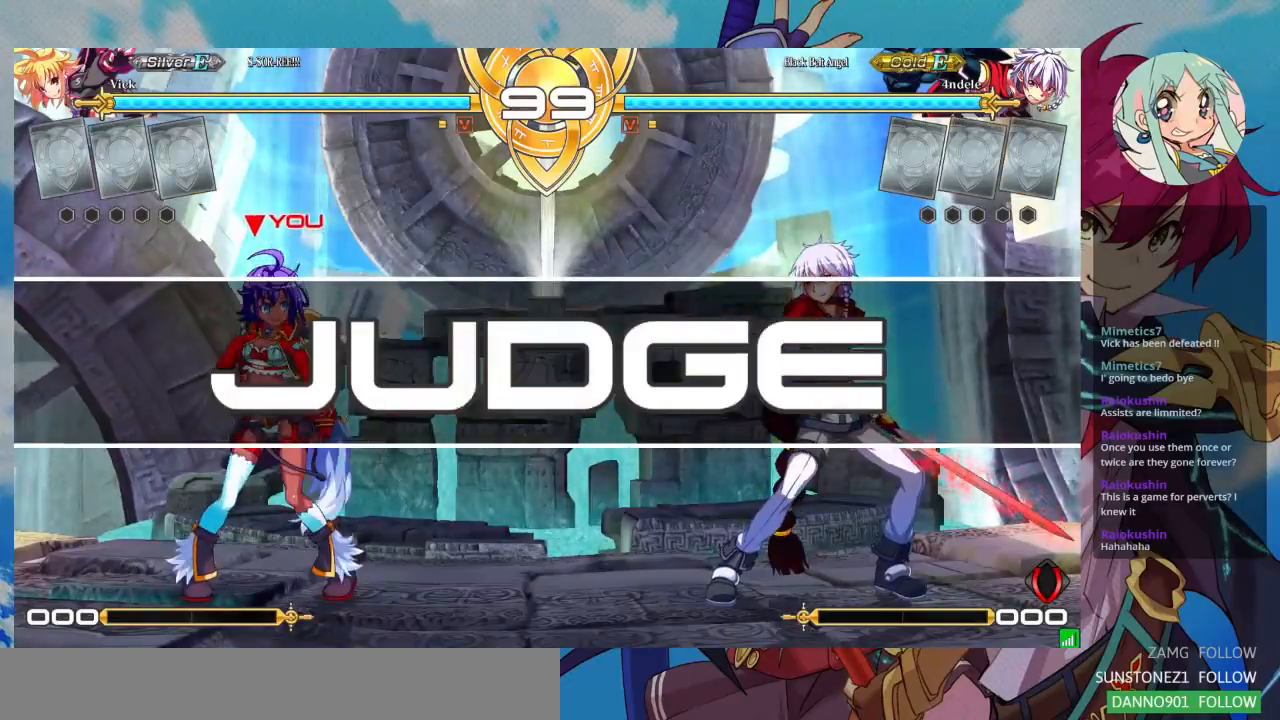
{"buttons": [], "left_stick": "center", "events": [[233, "left_stick", "down"], [333, "CROSS", "down"], [333, "left_stick", "center"], [433, "CROSS", "up"]]}
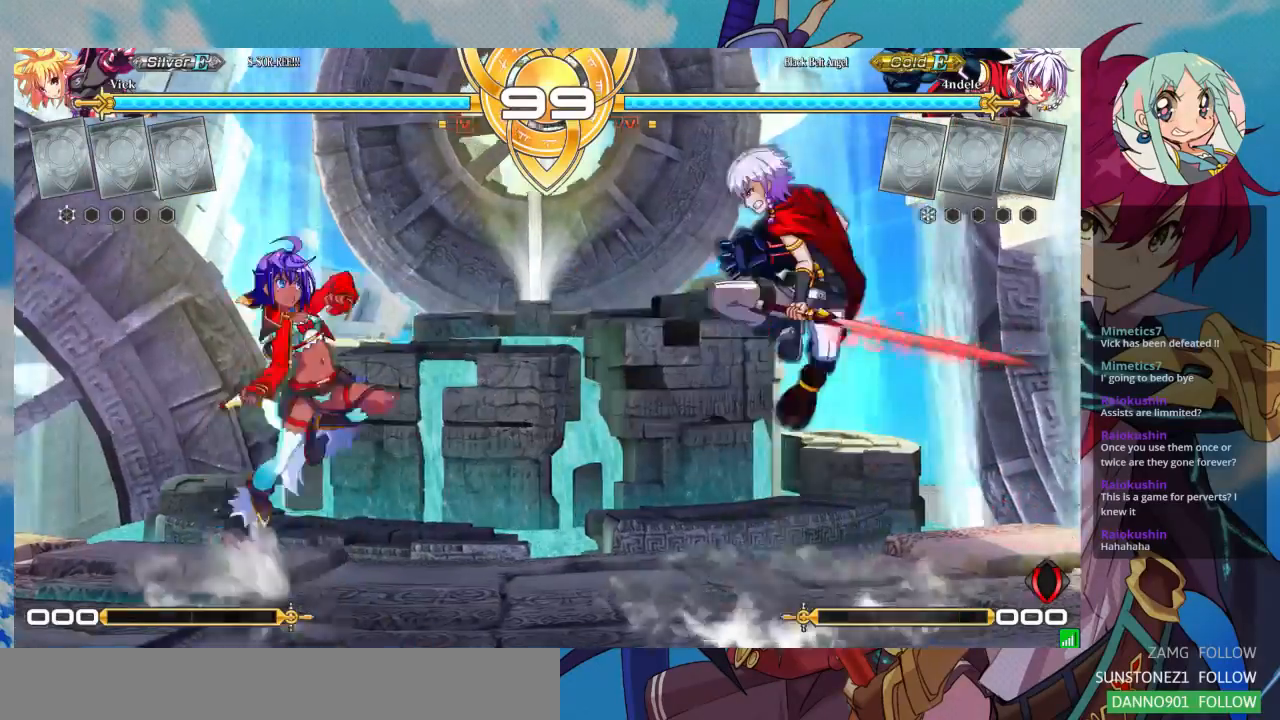
{"buttons": [], "left_stick": "center", "events": []}
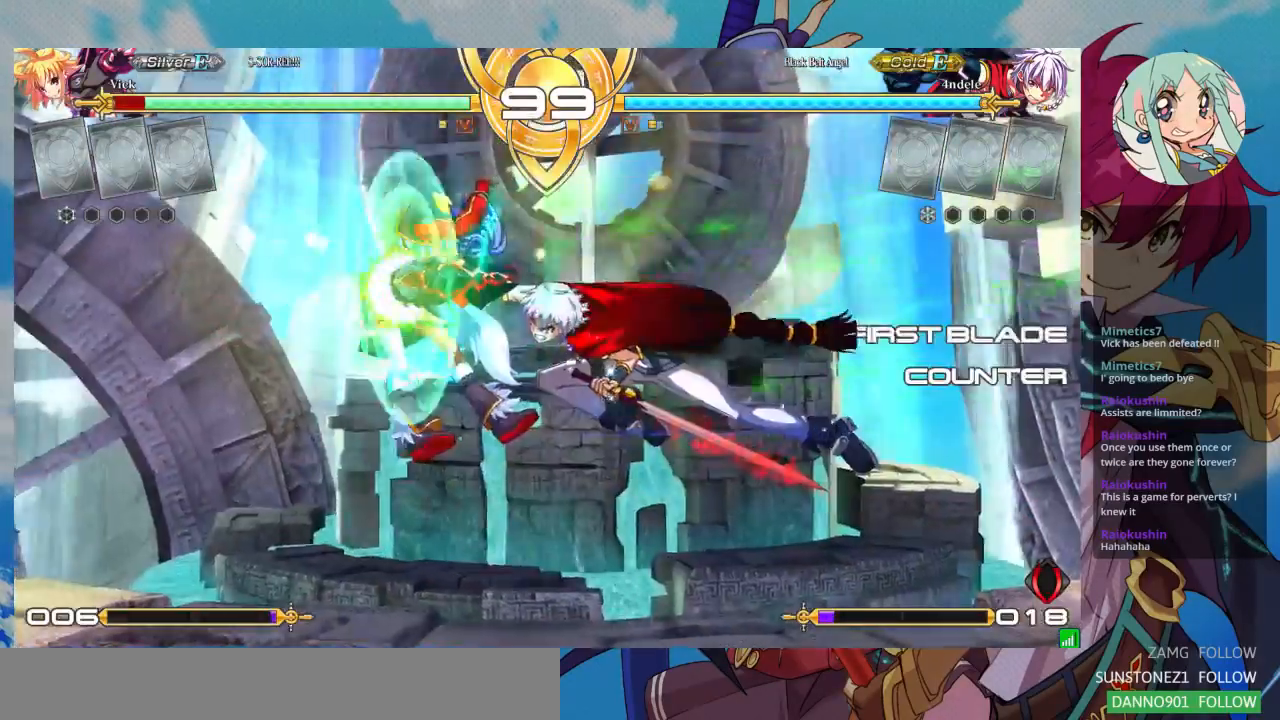
{"buttons": ["SQUARE"], "left_stick": "left", "events": [[233, "left_stick", "left"], [400, "SQUARE", "down"]]}
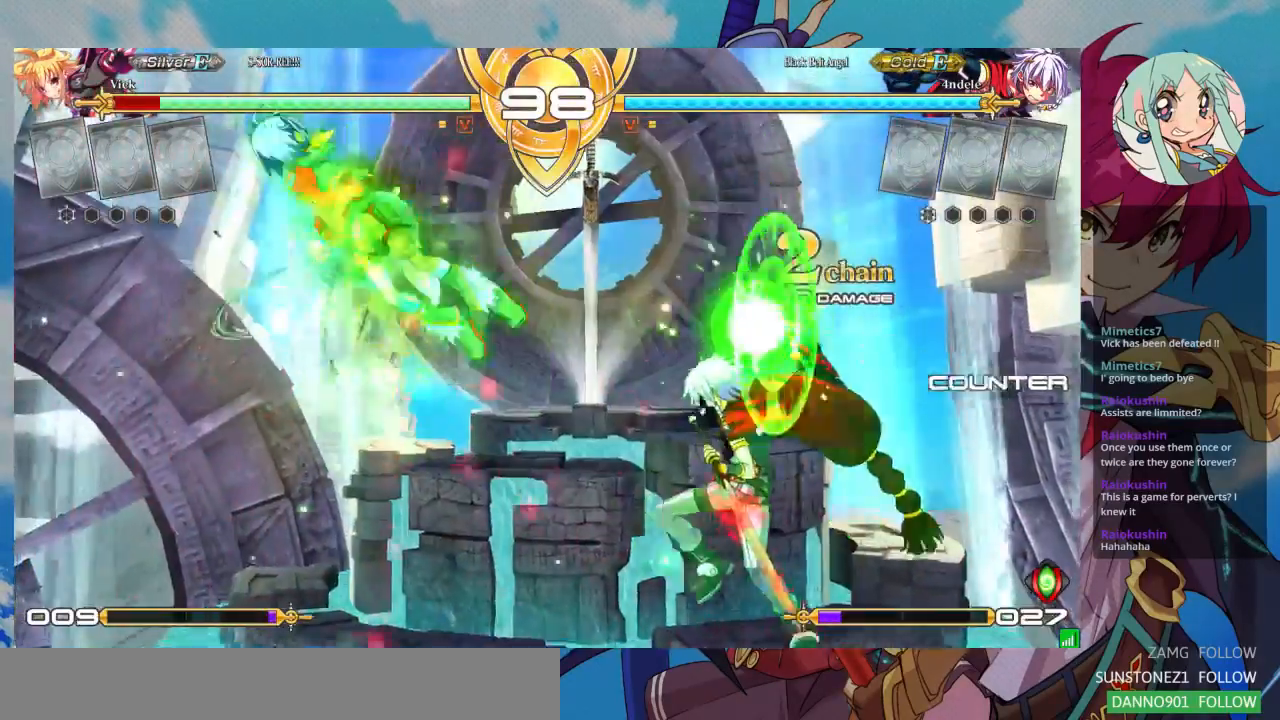
{"buttons": ["SQUARE"], "left_stick": "left"}
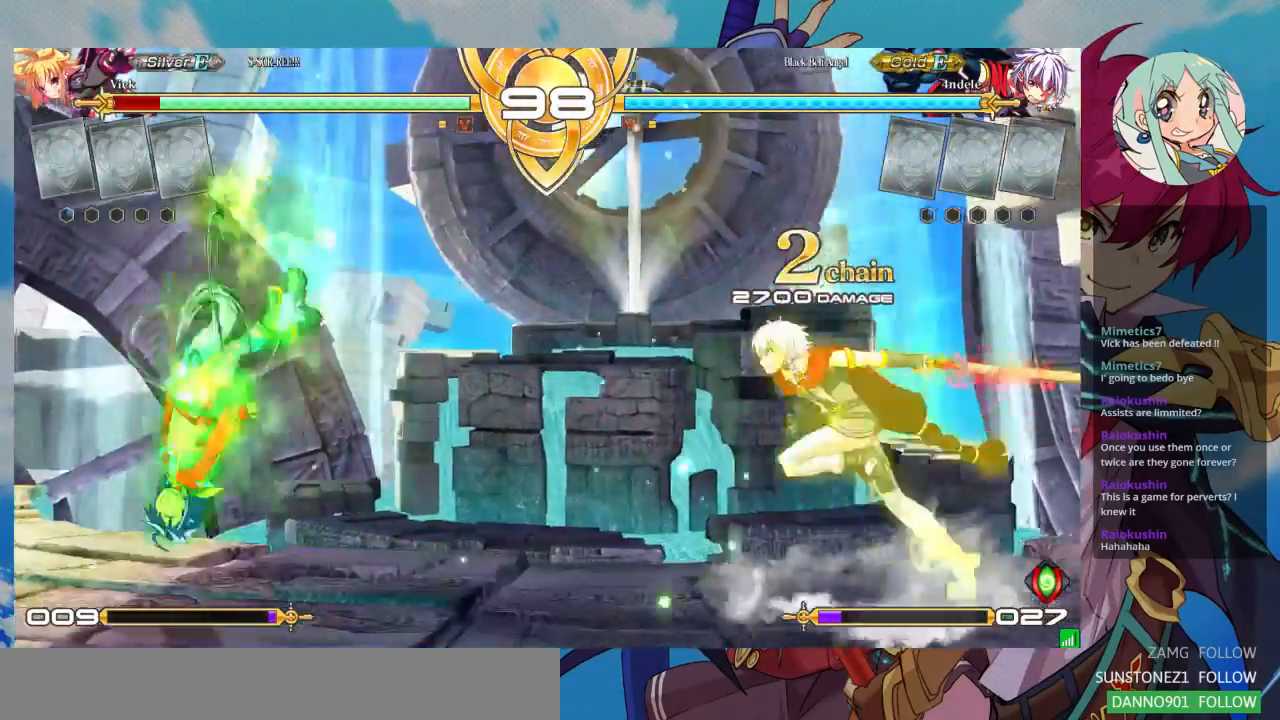
{"buttons": [], "left_stick": "down-left", "events": [[400, "SQUARE", "up"], [400, "left_stick", "down-left"]]}
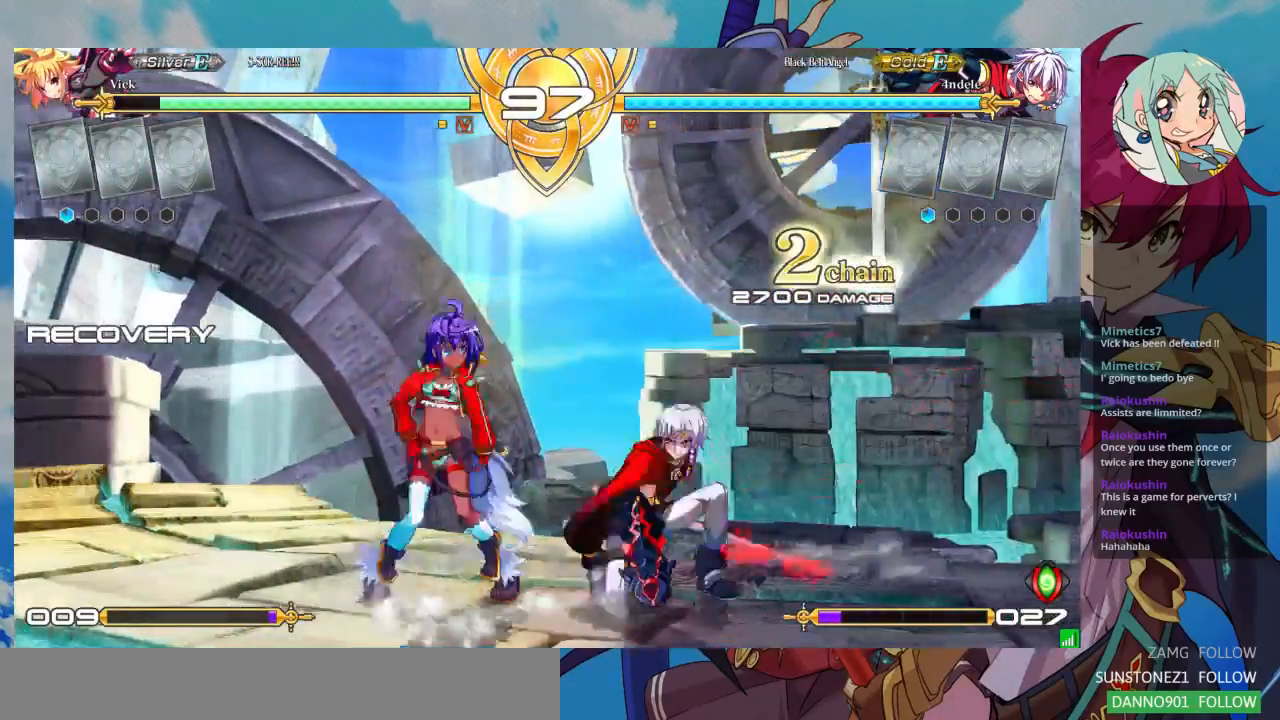
{"buttons": [], "left_stick": "down-left", "events": []}
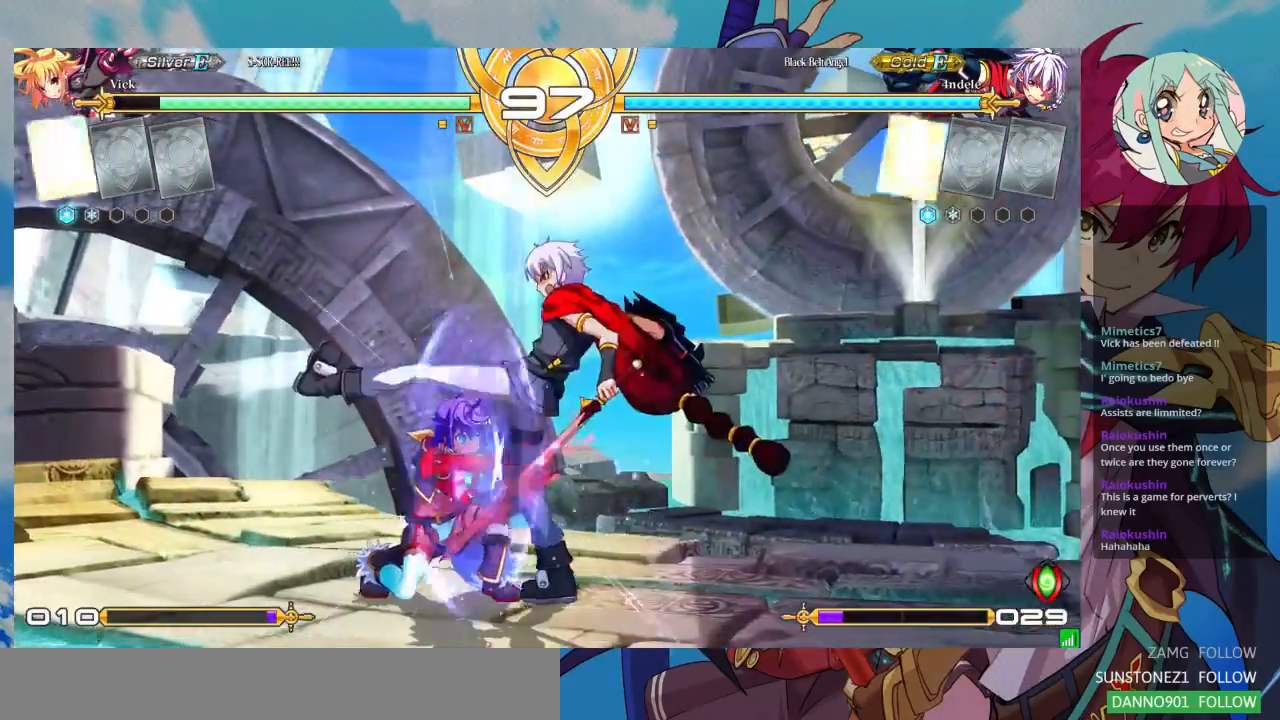
{"buttons": [], "left_stick": "right"}
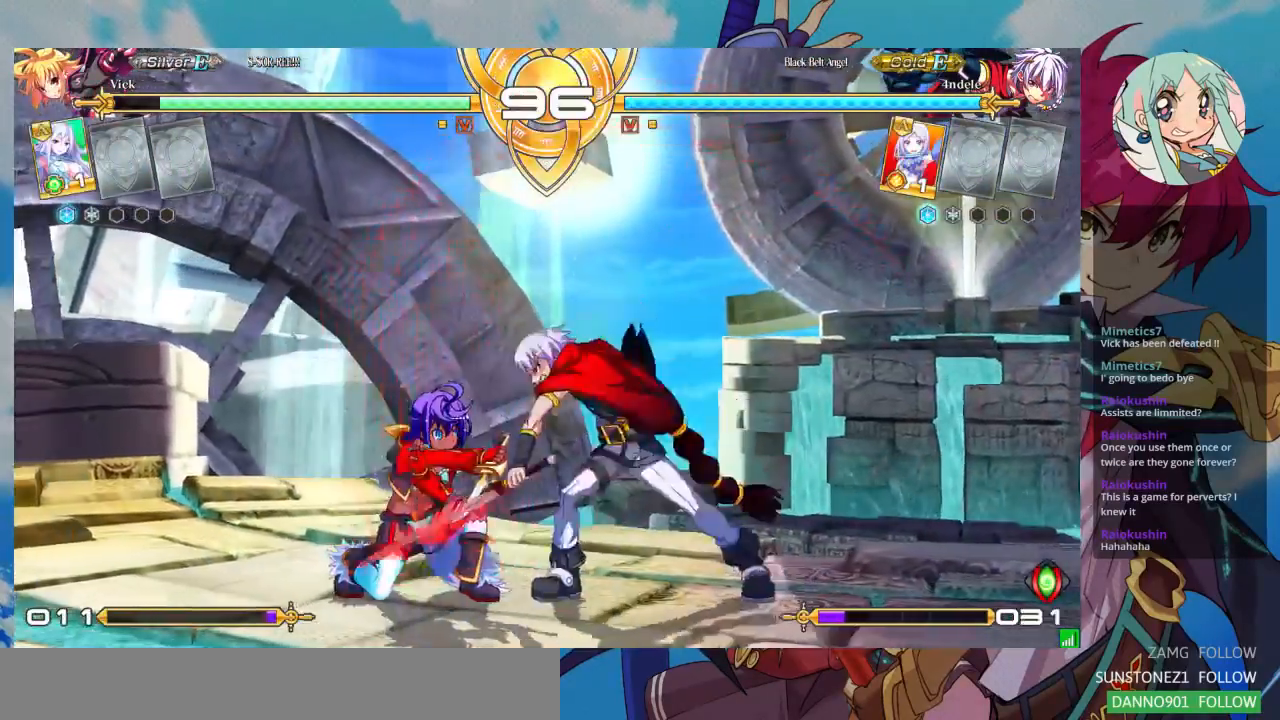
{"buttons": [], "left_stick": "down-left", "events": [[67, "left_stick", "down-left"]]}
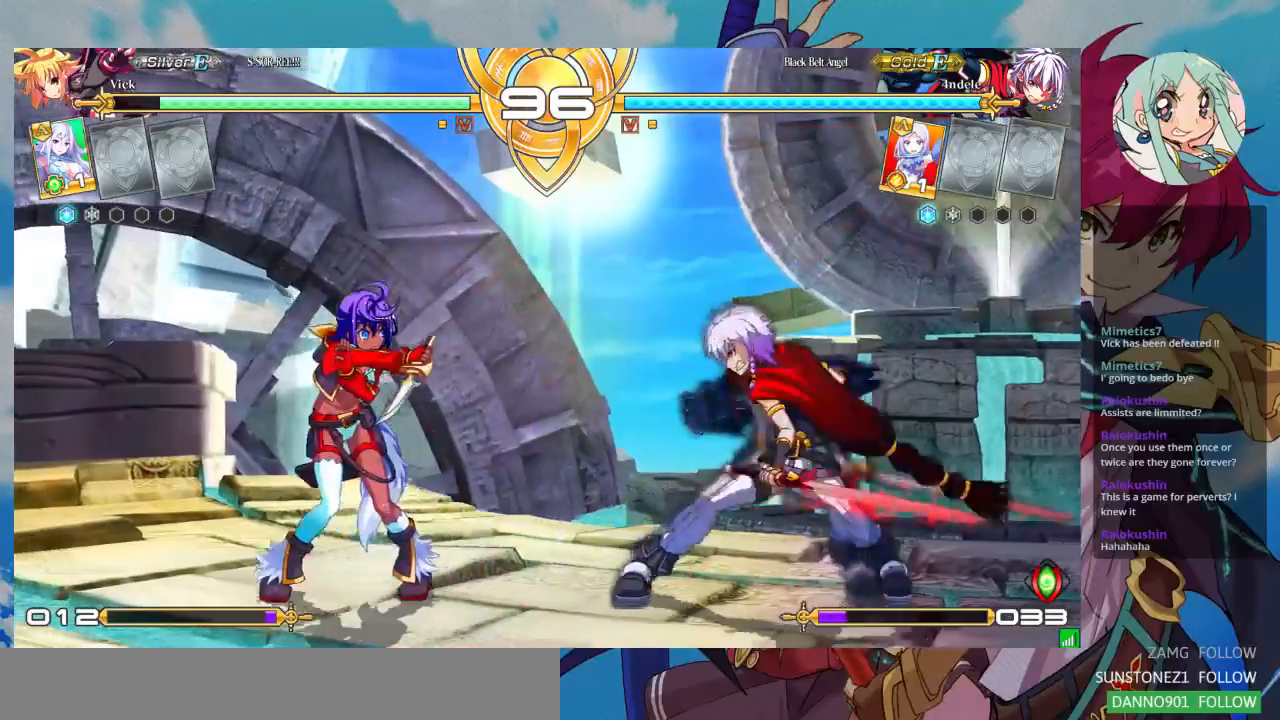
{"buttons": [], "left_stick": "center", "events": [[100, "SQUARE", "down"], [100, "TRIANGLE", "down"], [100, "left_stick", "center"], [167, "SQUARE", "up"], [200, "TRIANGLE", "up"]]}
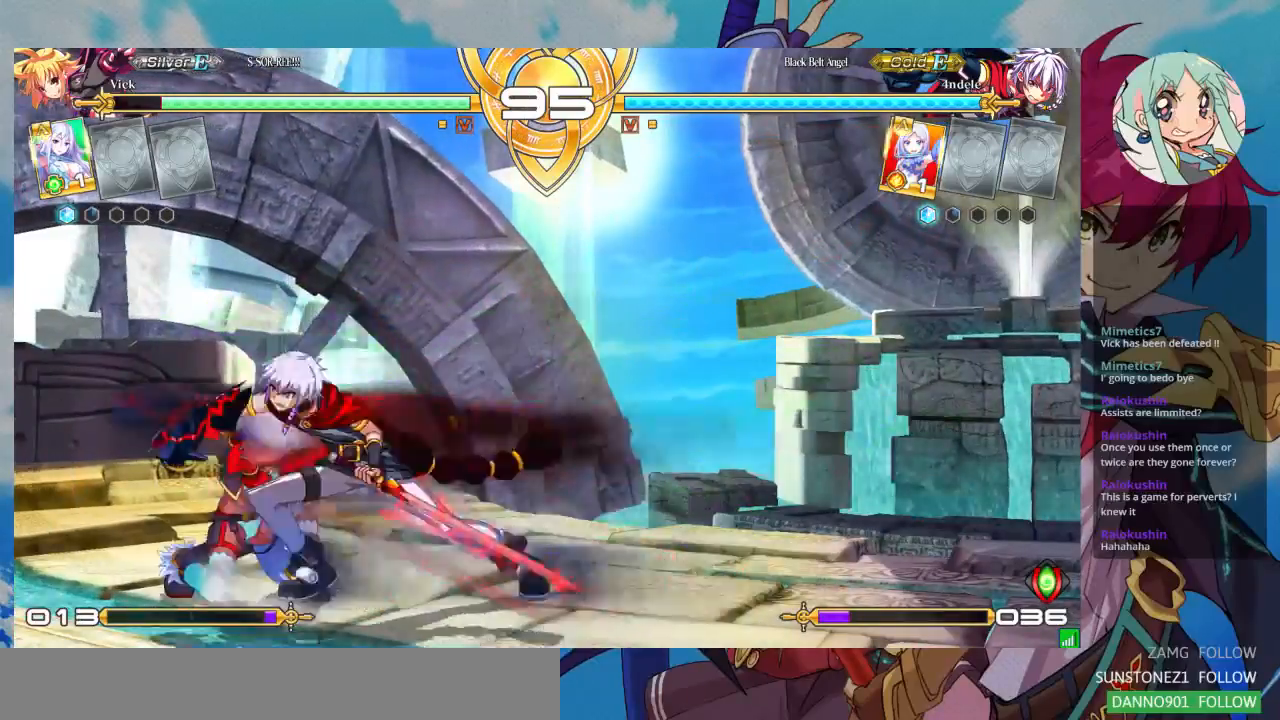
{"buttons": ["TRIANGLE"], "left_stick": "down-left", "events": [[67, "left_stick", "down-left"], [167, "SQUARE", "down"], [267, "SQUARE", "up"], [433, "TRIANGLE", "down"]]}
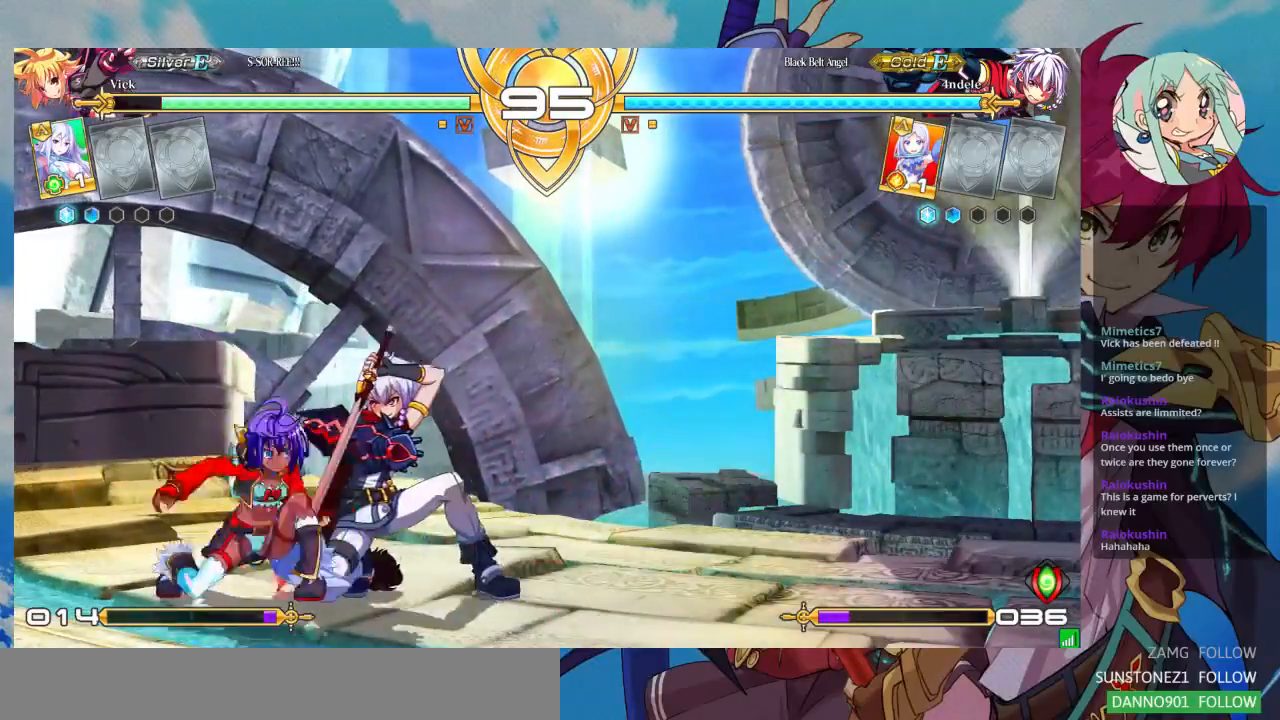
{"buttons": [], "left_stick": "center", "events": [[33, "TRIANGLE", "up"], [133, "left_stick", "center"], [233, "R1", "down"], [367, "R1", "up"]]}
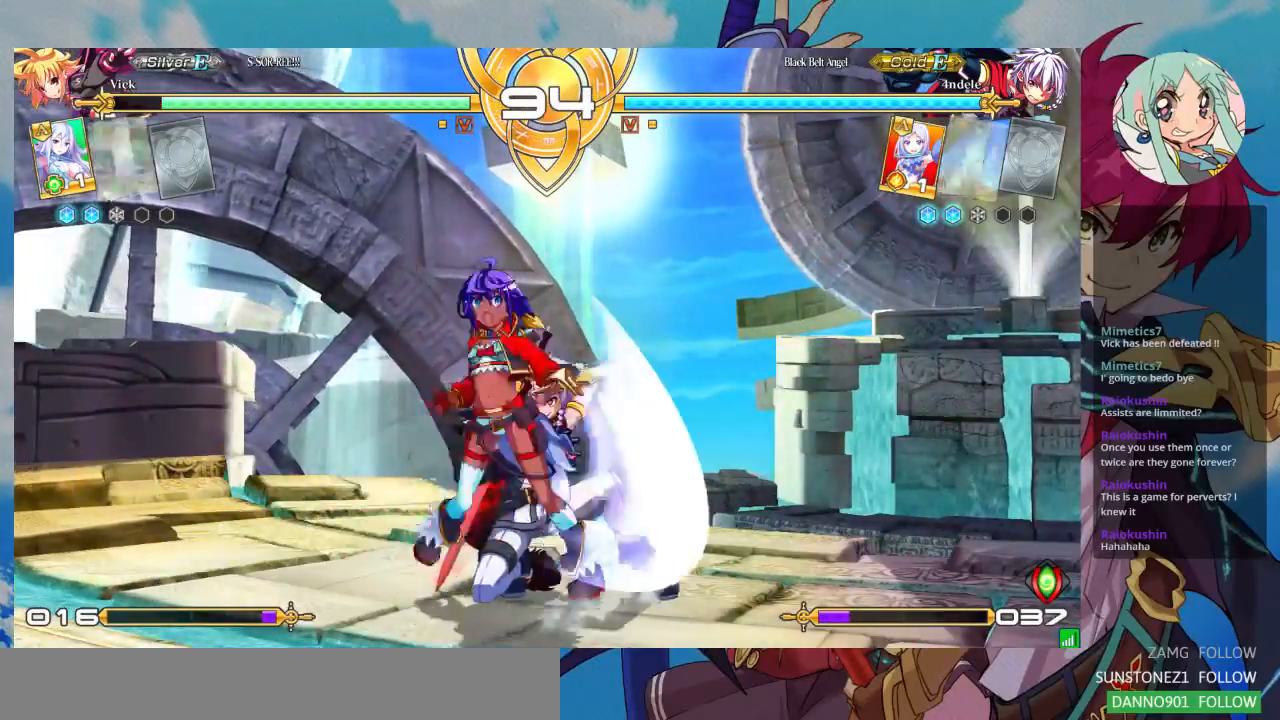
{"buttons": [], "left_stick": "down-left", "events": [[67, "CROSS", "down"], [167, "CROSS", "up"], [500, "left_stick", "down-left"]]}
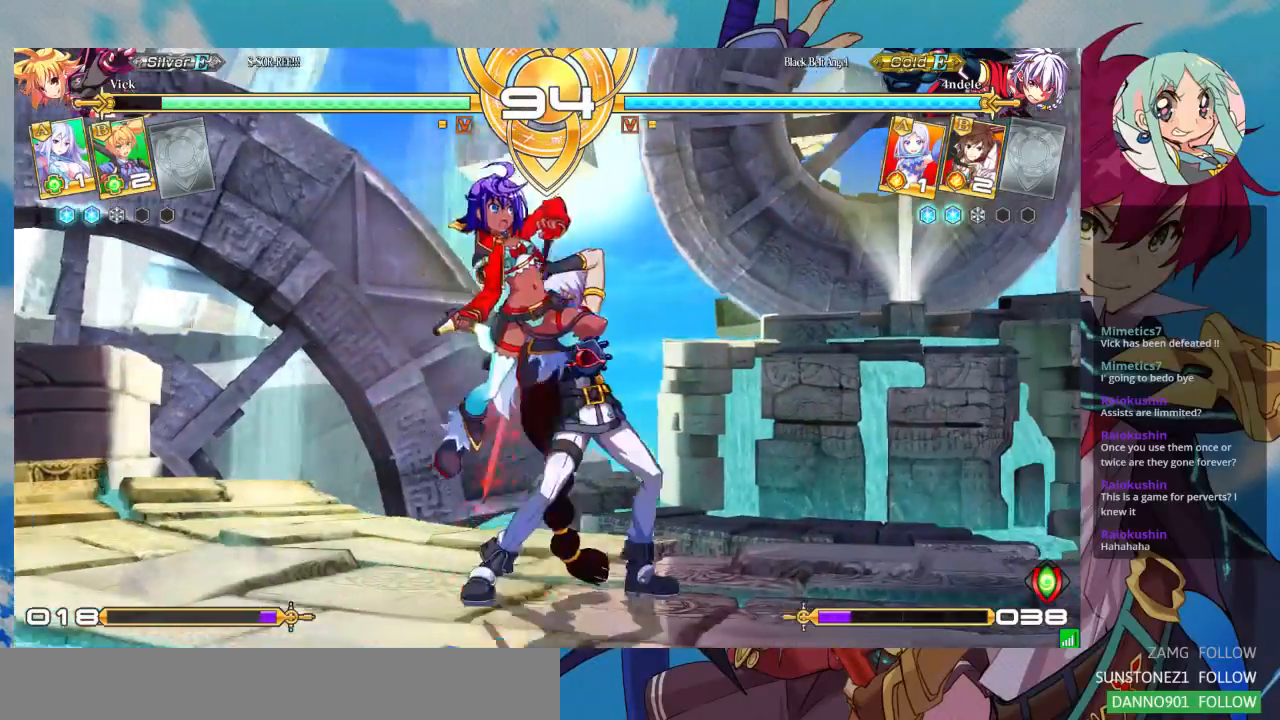
{"buttons": [], "left_stick": "down-left", "events": [[367, "SQUARE", "down"], [467, "SQUARE", "up"]]}
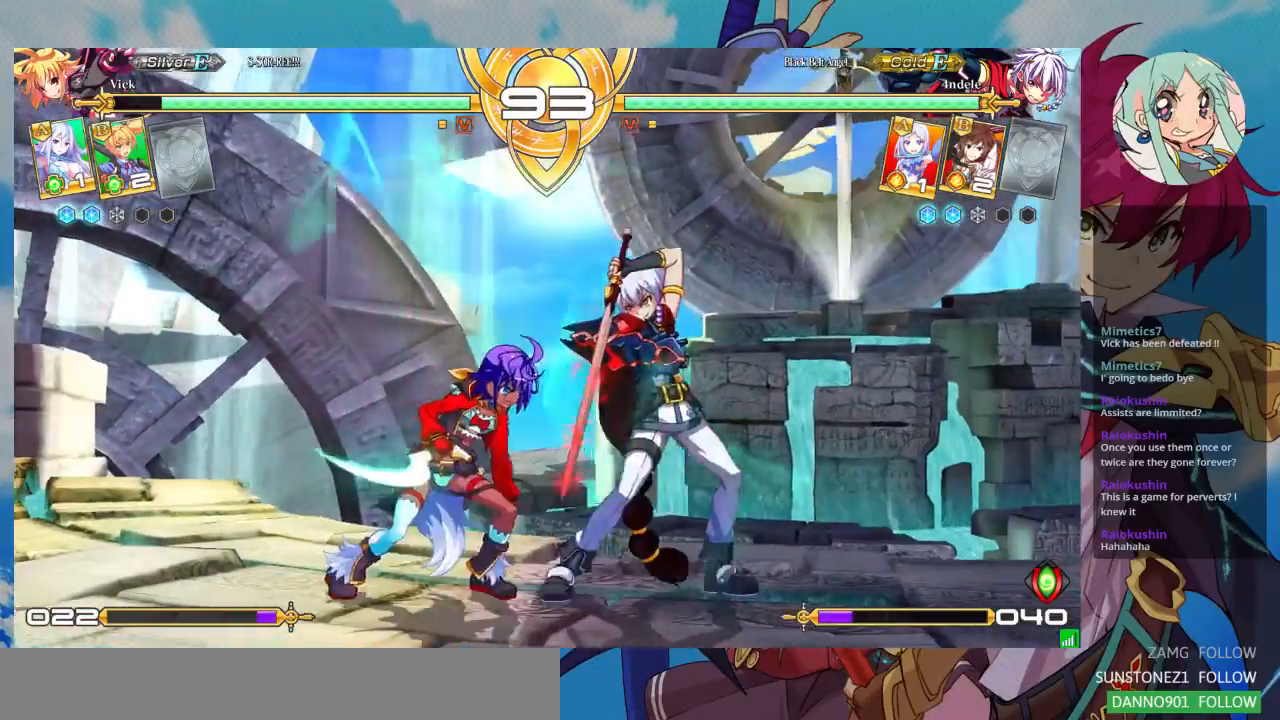
{"buttons": [], "left_stick": "down-left", "events": [[33, "SQUARE", "down"], [100, "SQUARE", "up"], [200, "SQUARE", "down"], [300, "SQUARE", "up"]]}
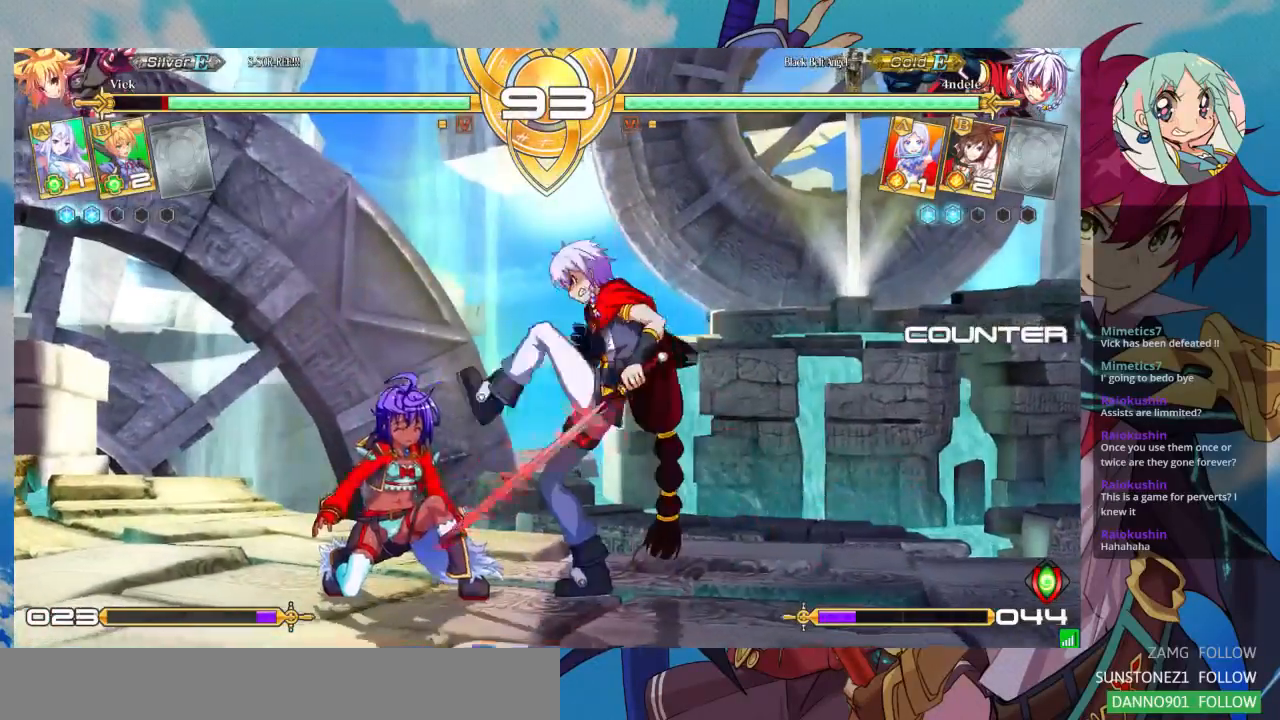
{"buttons": [], "left_stick": "left", "events": [[267, "R1", "down"], [267, "SQUARE", "down"], [267, "TRIANGLE", "down"], [333, "SQUARE", "up"], [333, "TRIANGLE", "up"], [367, "R1", "up"], [367, "left_stick", "left"]]}